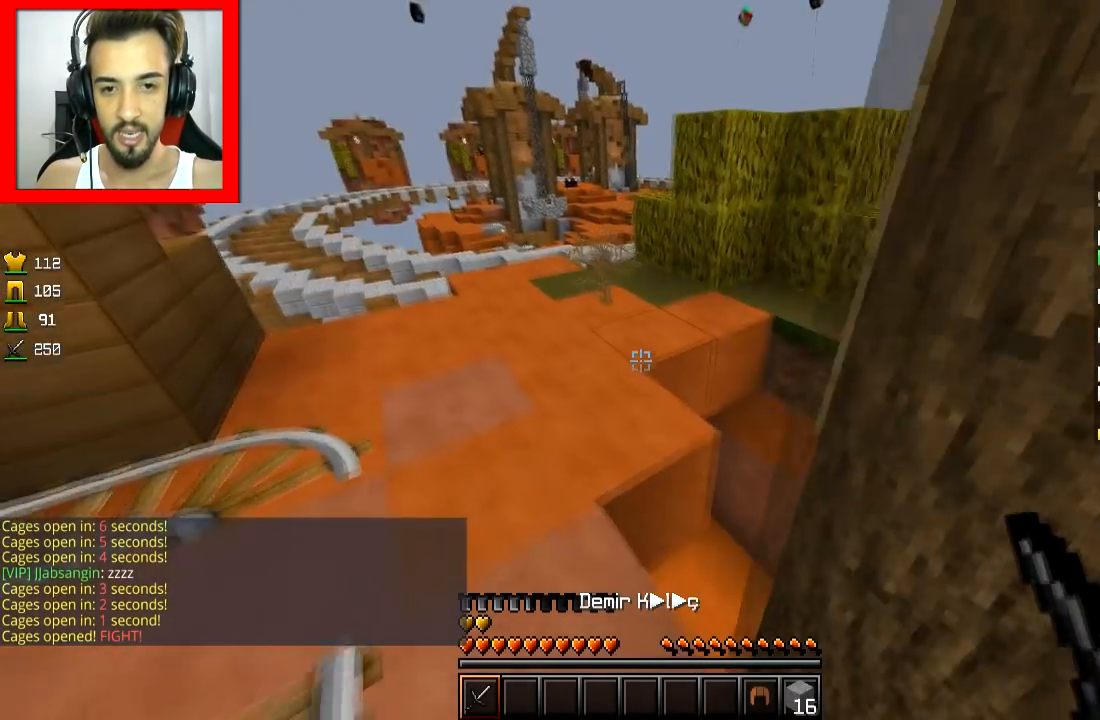
Gameplay with keyboard and mouse; each line is a JSON object with the keys and mouse buttons held at the frame after it. "events" lists presses ("down") and releases ("up") of "a", "d", "s", "space", "w", "mouse_left" and "mouse_right" between this image and that frame as [ms after this image, input, new state], when the widget could be followed in between. "mouse_left", "mouse_right" = the "left", "right" buttons of the "mouse" list. No other keys are recorded. Fast repeated clicks can show as one long hold. Mouse movement is not recorded.
{"keys": ["a", "w"], "mouse": [], "events": [[151, "w", "down"]]}
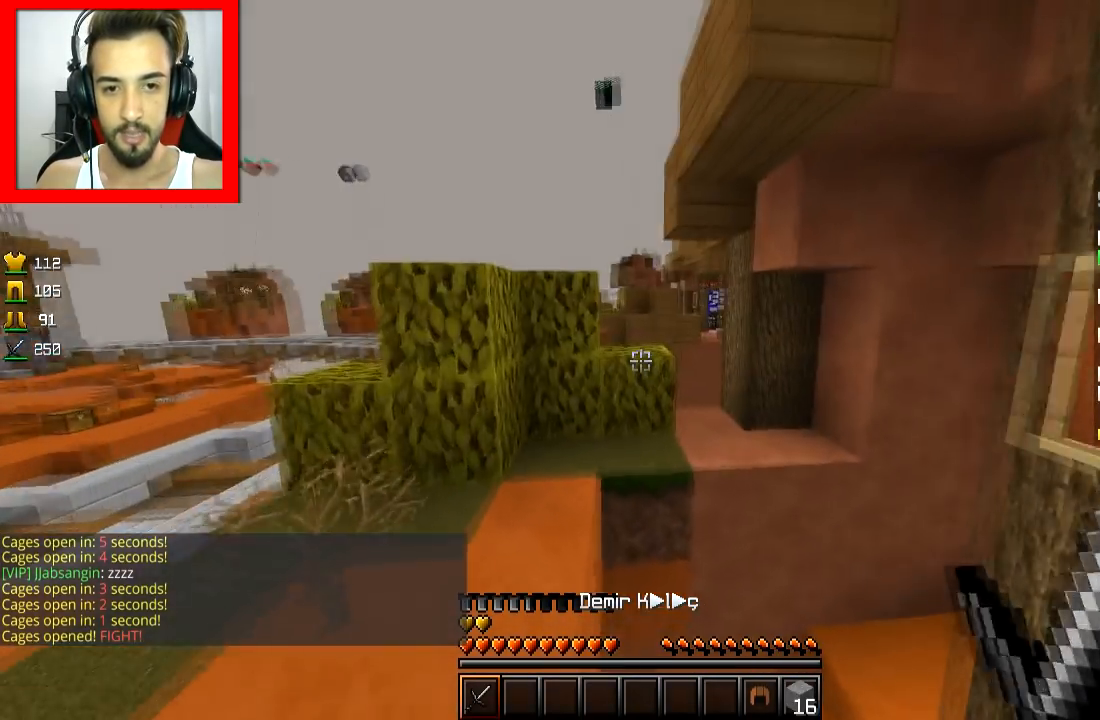
{"keys": ["d"], "mouse": [], "events": [[200, "a", "up"], [200, "w", "up"], [450, "d", "down"]]}
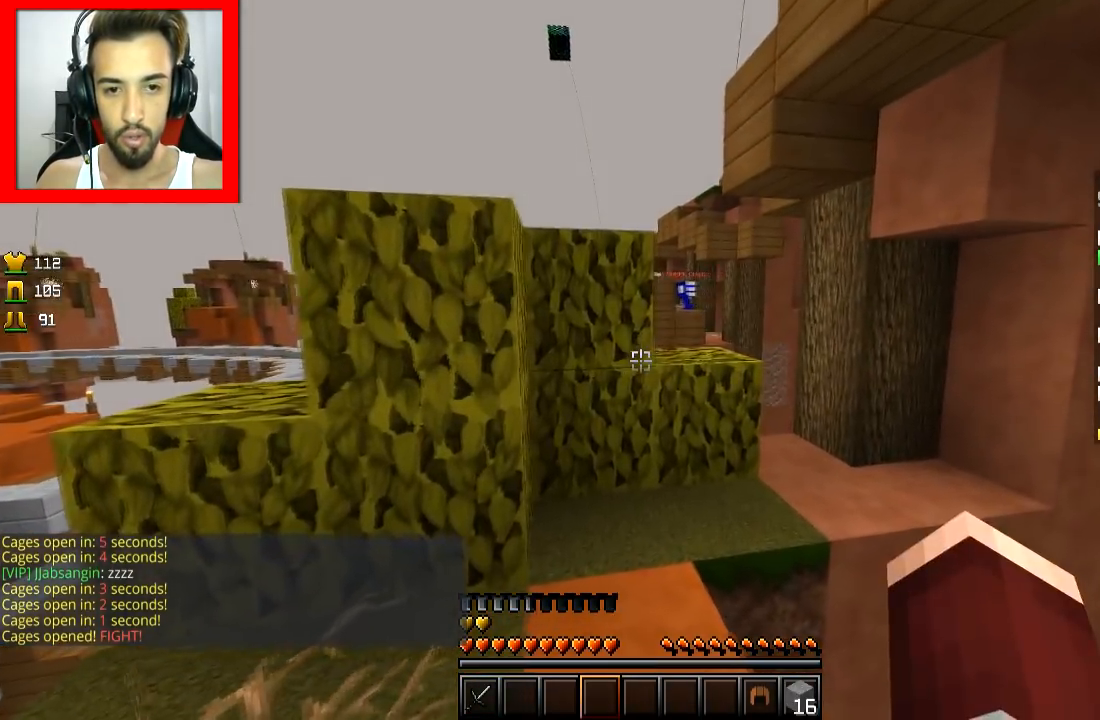
{"keys": ["w"], "mouse": [], "events": [[100, "w", "down"], [151, "d", "up"], [284, "d", "down"], [401, "d", "up"]]}
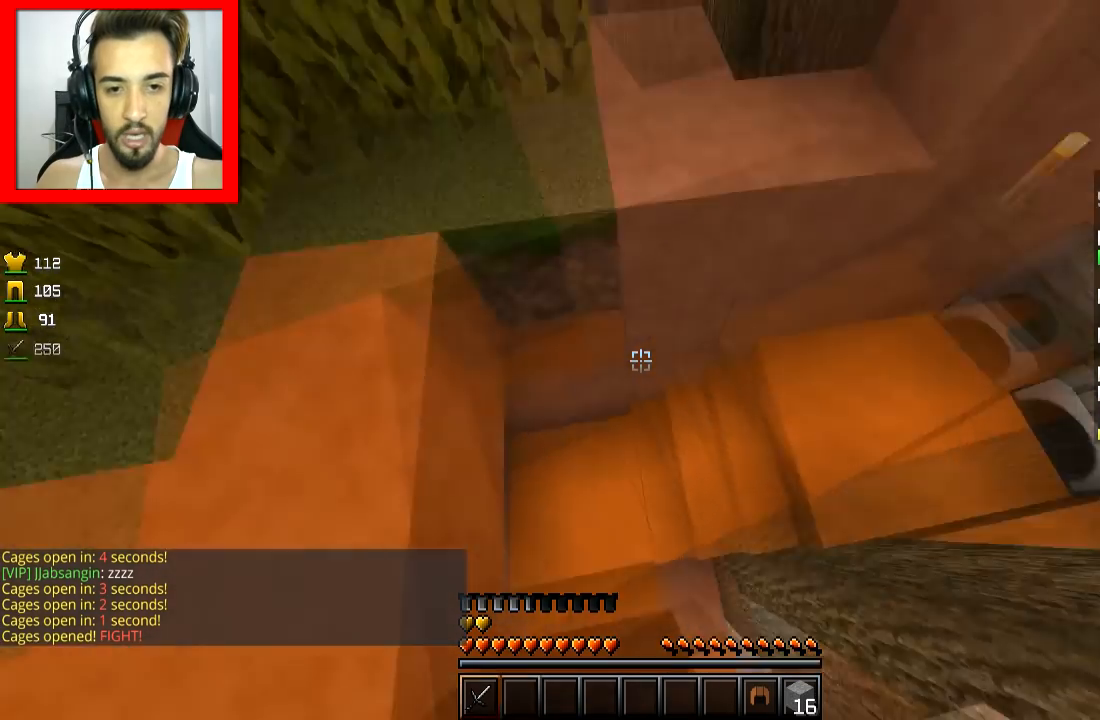
{"keys": ["w"], "mouse": [], "events": [[100, "d", "down"], [150, "d", "up"], [400, "d", "down"], [450, "d", "up"]]}
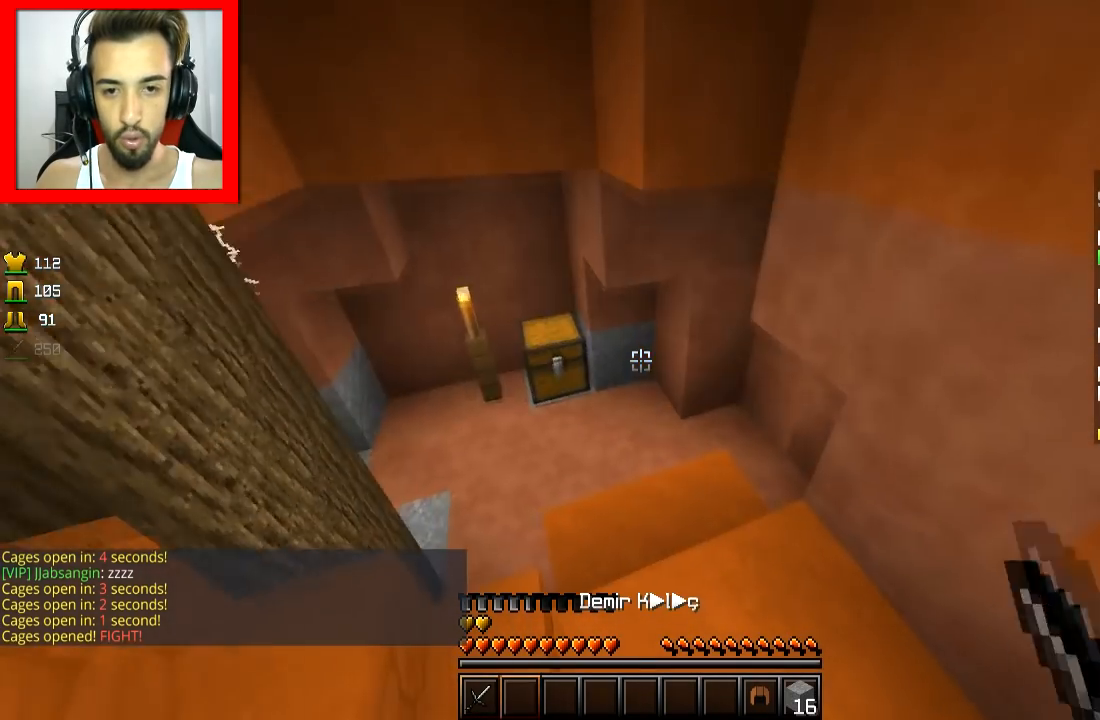
{"keys": ["a"], "mouse": [], "events": [[384, "a", "down"], [401, "mouse_right", "down"], [401, "w", "up"], [451, "mouse_right", "up"]]}